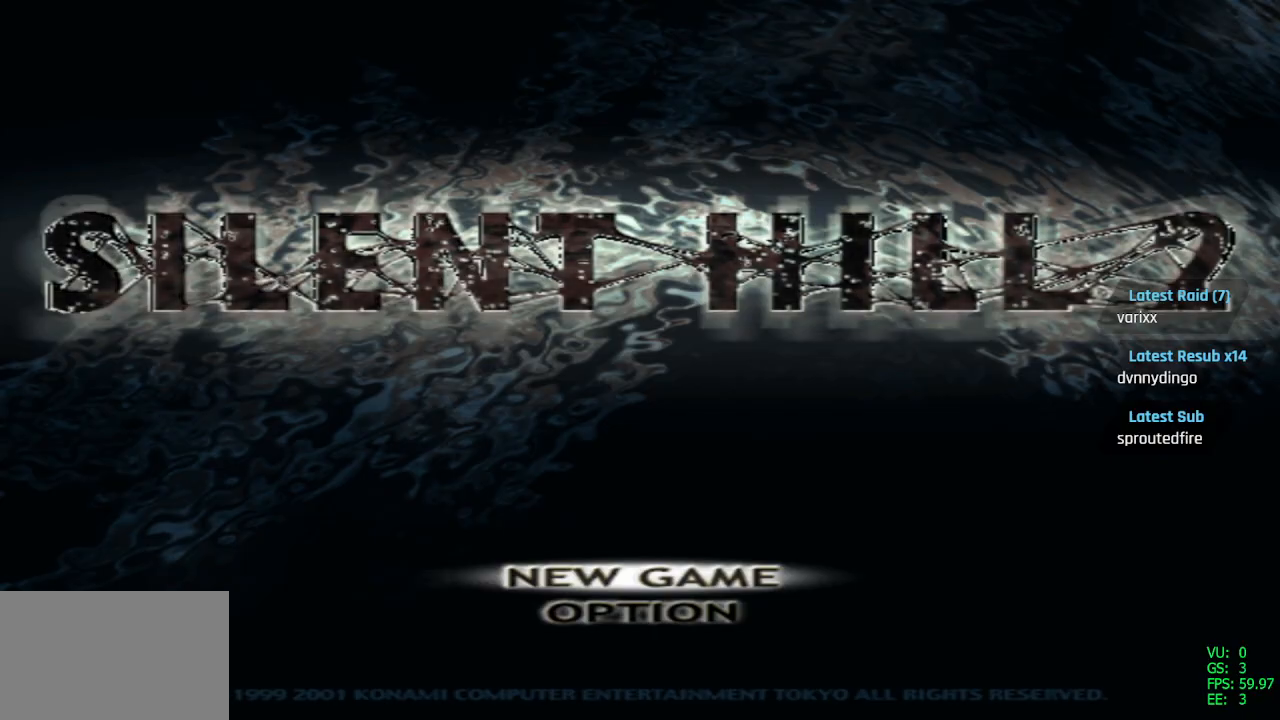
Gameplay with a controller (PlayStation layout); each line is a JSON object with the inputs held at the frame after it. "events" lists button and stick changes between this image and that frame as [ms after this image, input, new state], when the widget could be followed in between.
{"buttons": [], "left_stick": "center", "right_stick": "center", "events": [[283, "DPAD_DOWN", "down"], [383, "DPAD_DOWN", "up"]]}
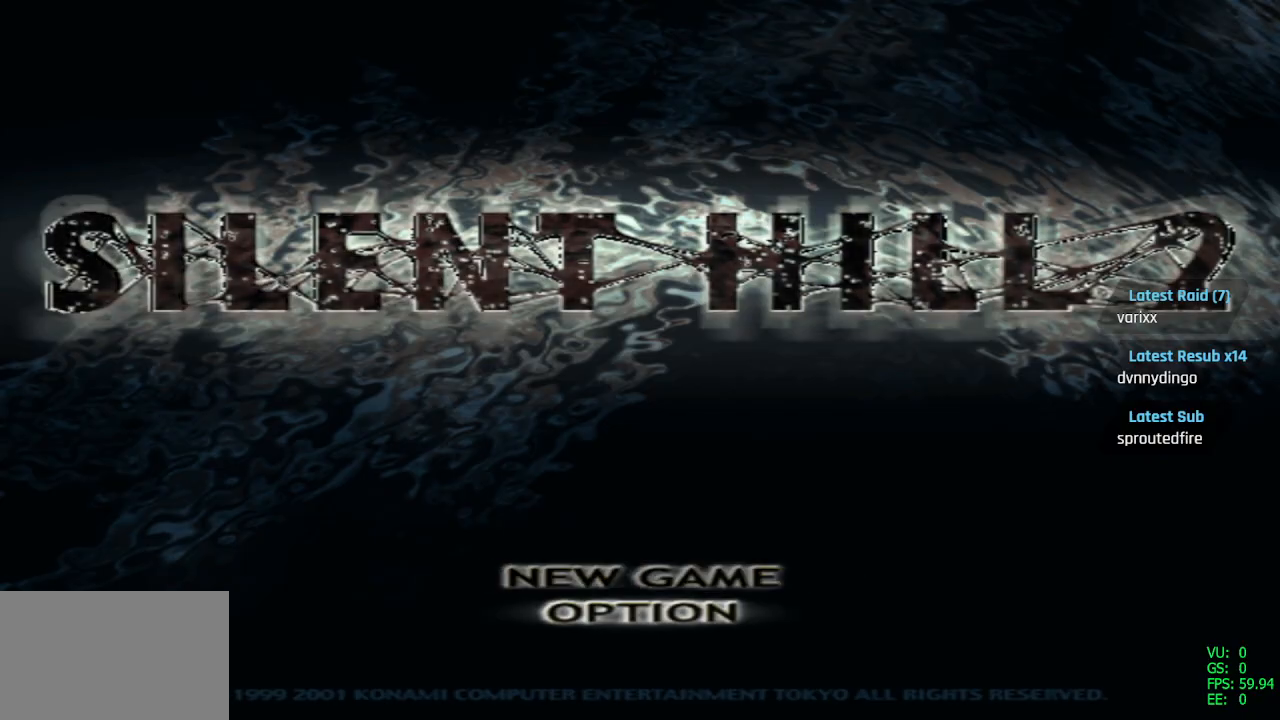
{"buttons": [], "left_stick": "center", "right_stick": "center", "events": [[267, "DPAD_UP", "down"], [417, "DPAD_UP", "up"]]}
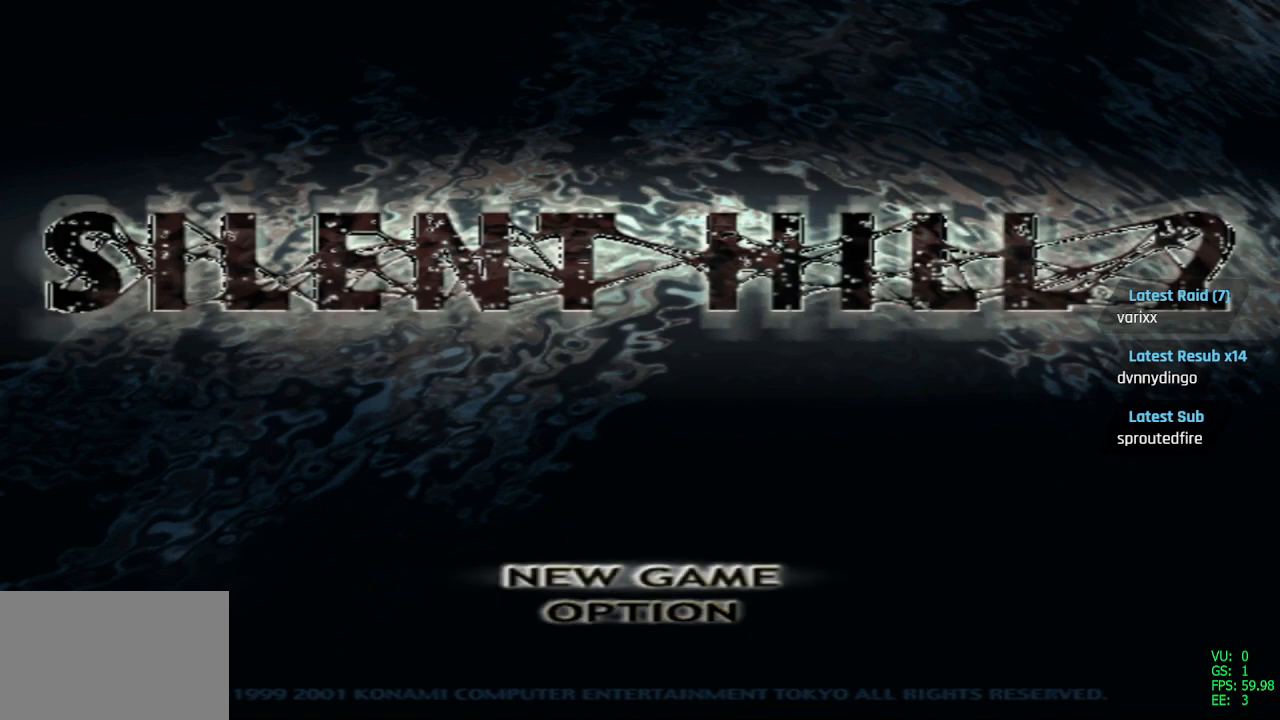
{"buttons": ["DPAD_UP"], "left_stick": "center", "right_stick": "center", "events": [[233, "DPAD_DOWN", "down"], [317, "DPAD_DOWN", "up"], [433, "DPAD_UP", "down"]]}
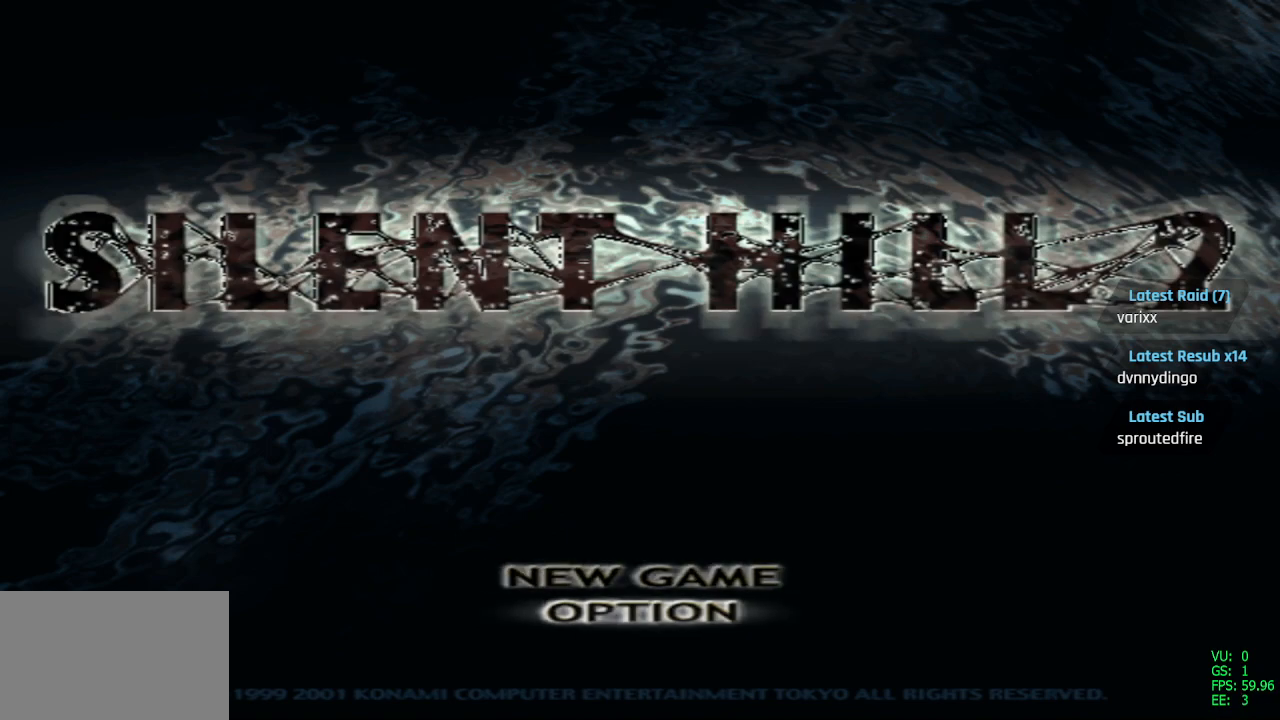
{"buttons": [], "left_stick": "center", "right_stick": "center", "events": [[67, "DPAD_UP", "up"], [167, "DPAD_DOWN", "down"], [283, "DPAD_DOWN", "up"], [333, "DPAD_UP", "down"], [433, "DPAD_UP", "up"]]}
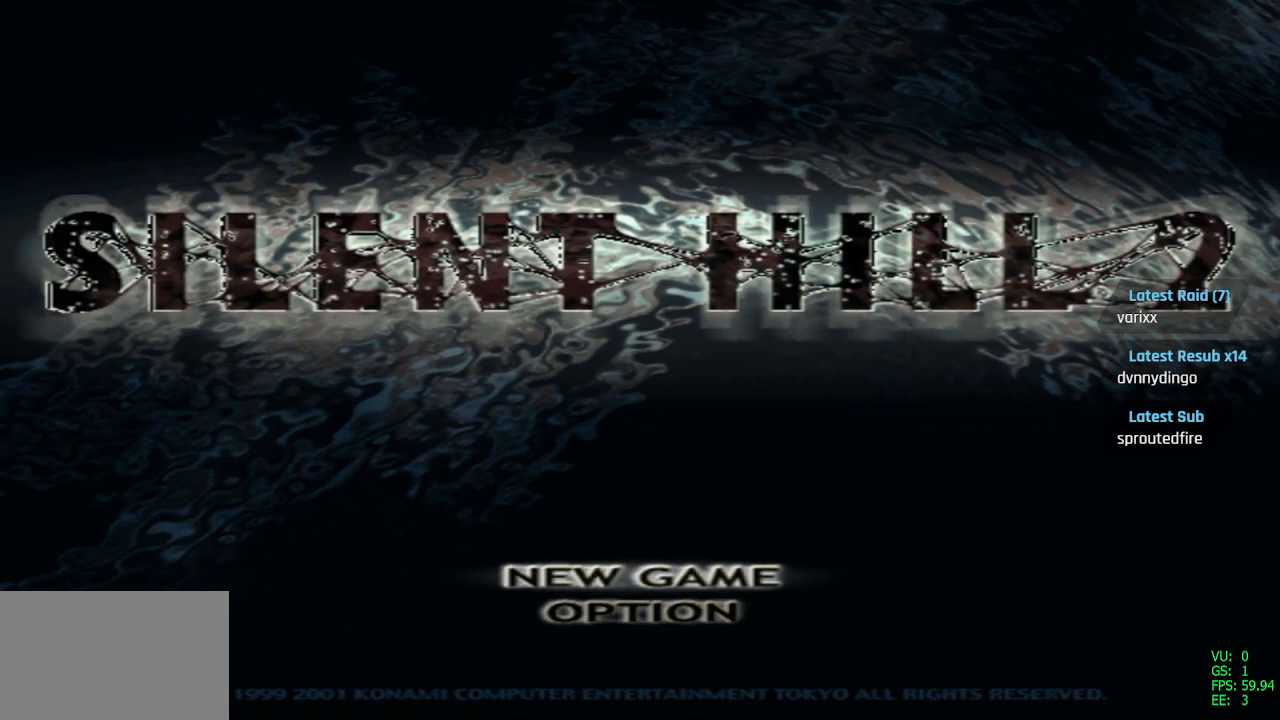
{"buttons": [], "left_stick": "center", "right_stick": "center", "events": [[33, "DPAD_DOWN", "down"], [150, "DPAD_DOWN", "up"], [233, "DPAD_UP", "down"], [317, "DPAD_UP", "up"]]}
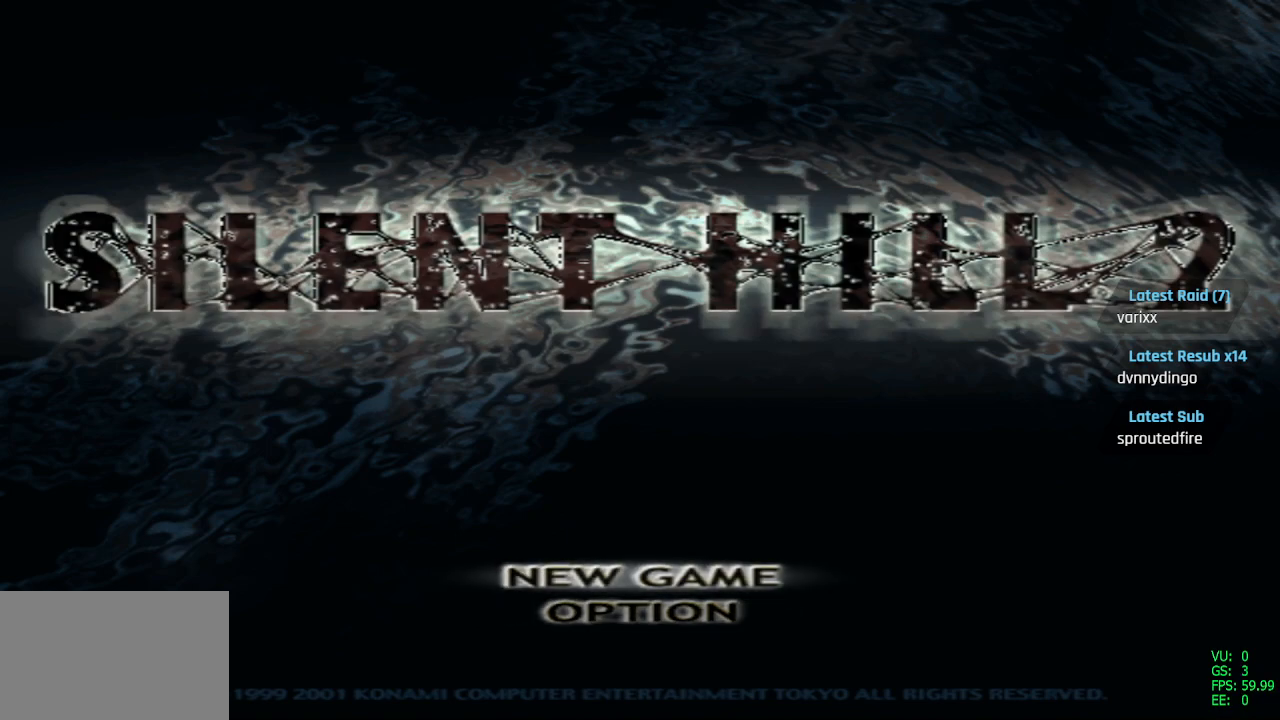
{"buttons": [], "left_stick": "center", "right_stick": "center", "events": [[383, "DPAD_DOWN", "down"], [483, "DPAD_DOWN", "up"]]}
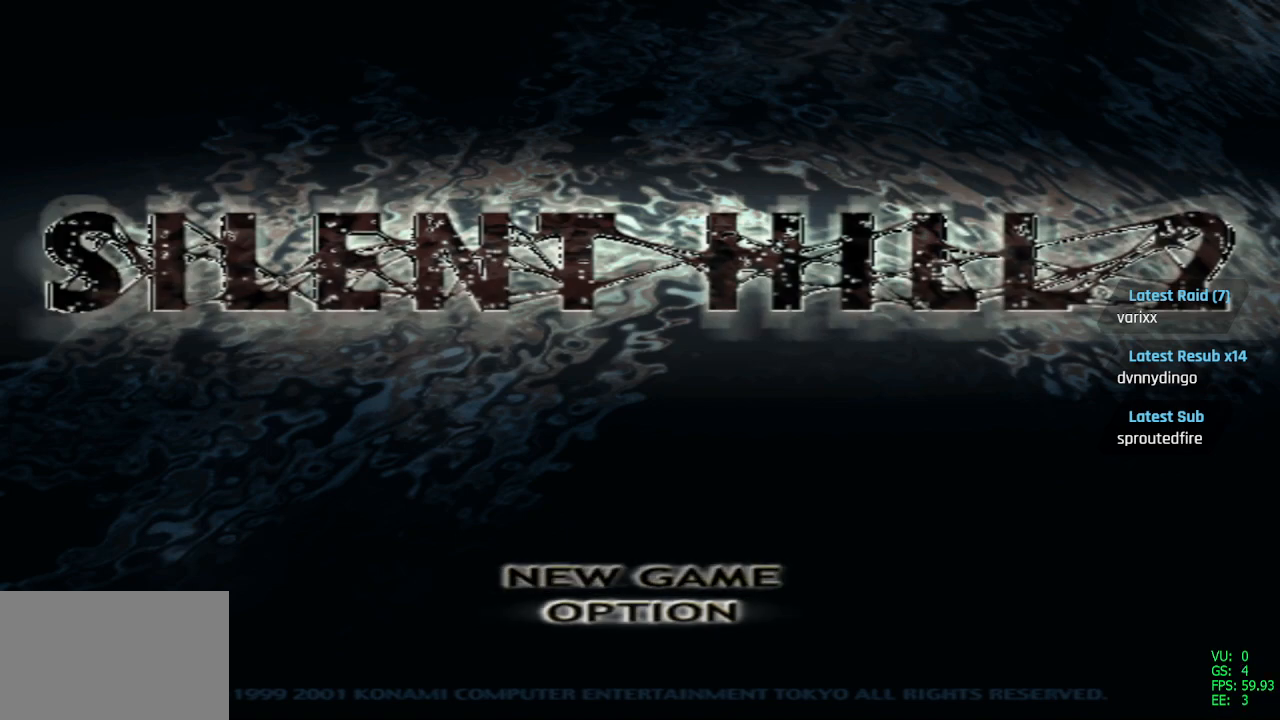
{"buttons": ["DPAD_DOWN"], "left_stick": "center", "right_stick": "center", "events": [[150, "DPAD_UP", "down"], [283, "DPAD_UP", "up"], [450, "DPAD_DOWN", "down"]]}
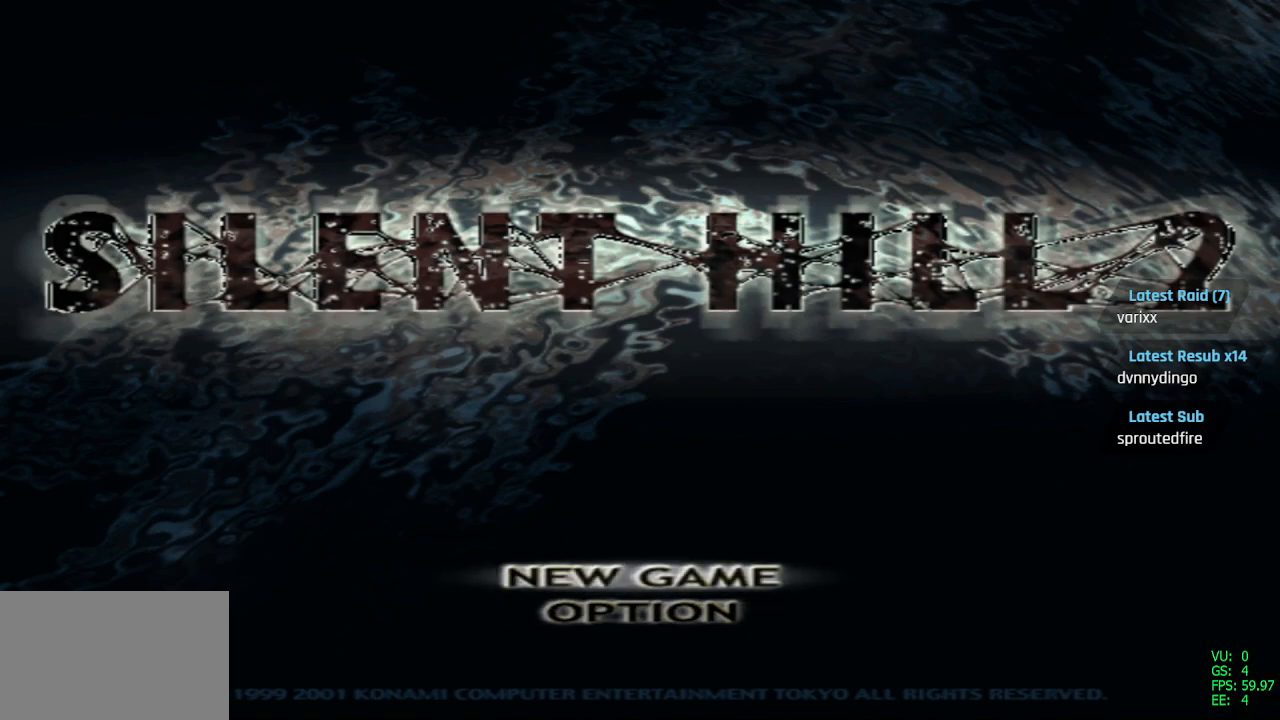
{"buttons": [], "left_stick": "center", "right_stick": "center", "events": [[50, "DPAD_DOWN", "up"], [367, "CROSS", "down"], [483, "CROSS", "up"]]}
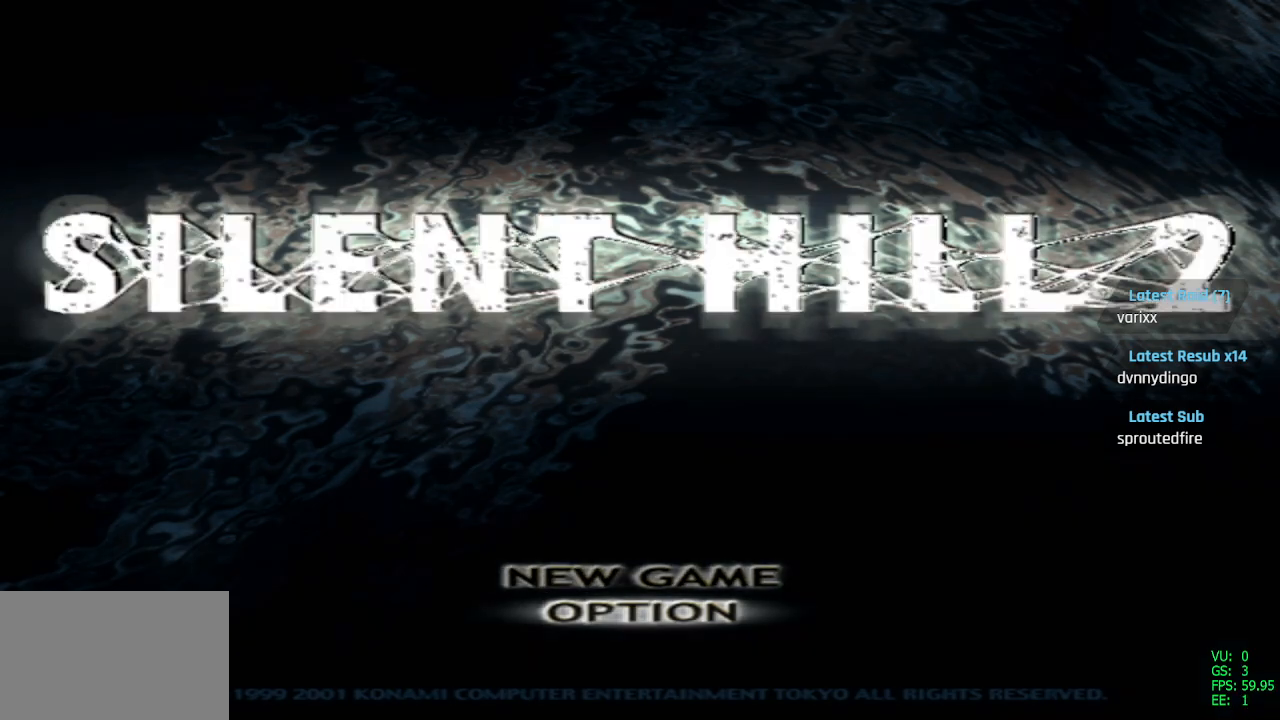
{"buttons": [], "left_stick": "center", "right_stick": "center", "events": []}
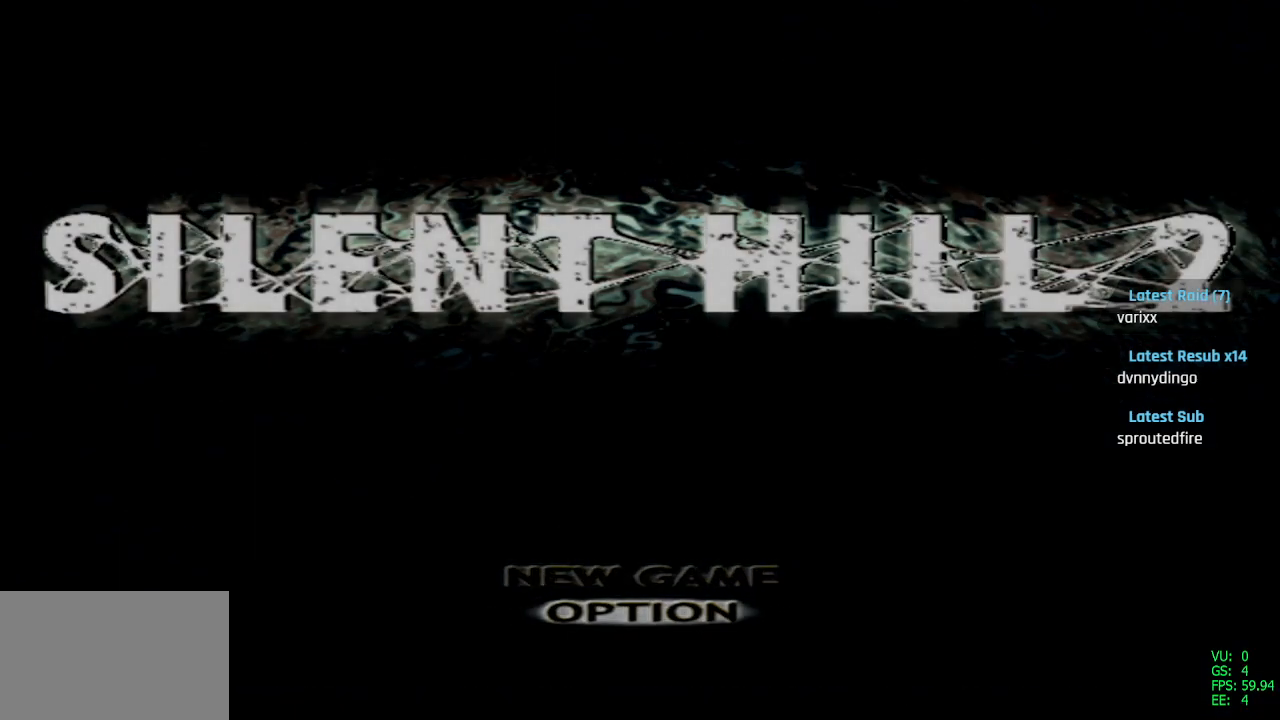
{"buttons": [], "left_stick": "center", "right_stick": "center", "events": []}
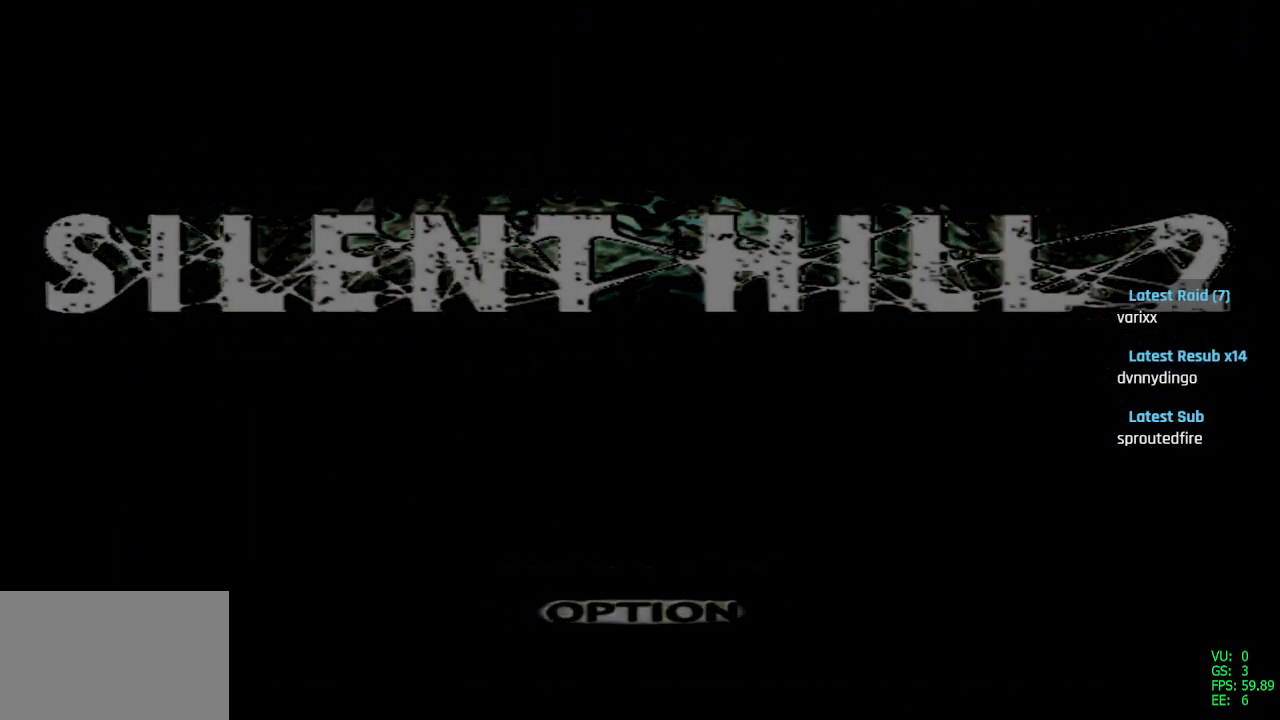
{"buttons": [], "left_stick": "center", "right_stick": "center", "events": []}
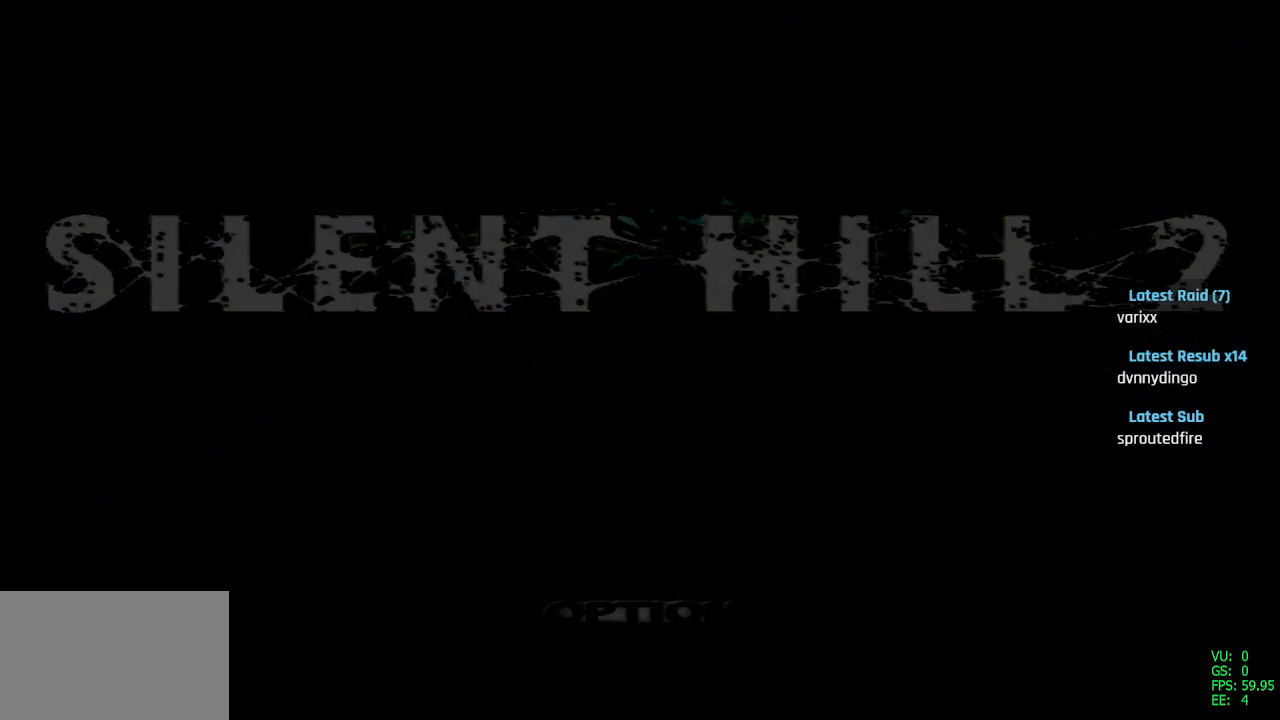
{"buttons": [], "left_stick": "center", "right_stick": "center", "events": []}
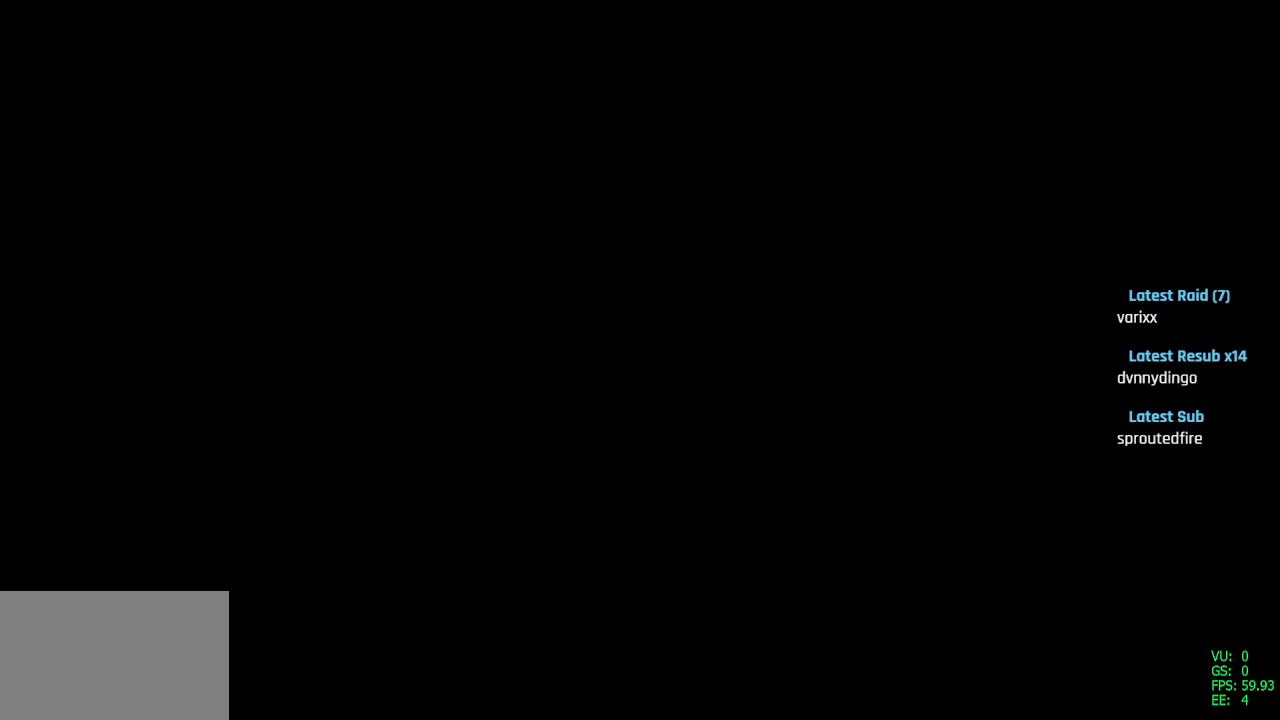
{"buttons": [], "left_stick": "center", "right_stick": "center", "events": []}
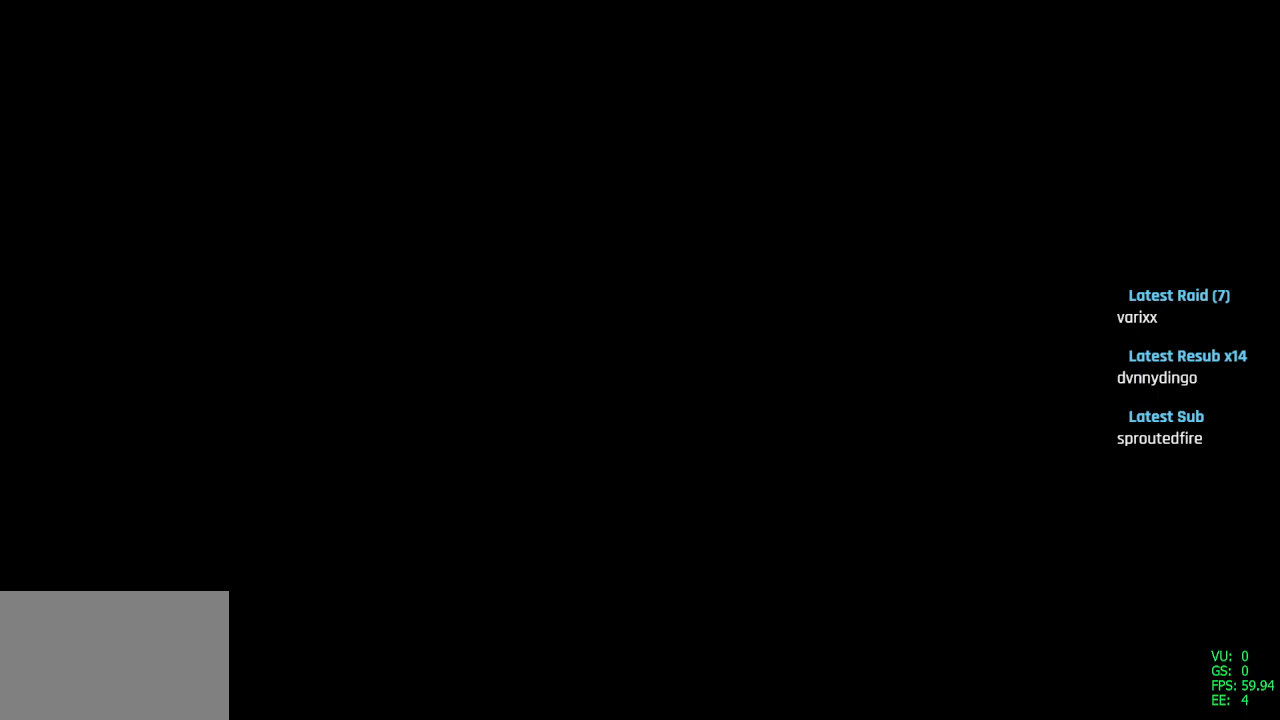
{"buttons": [], "left_stick": "center", "right_stick": "center", "events": []}
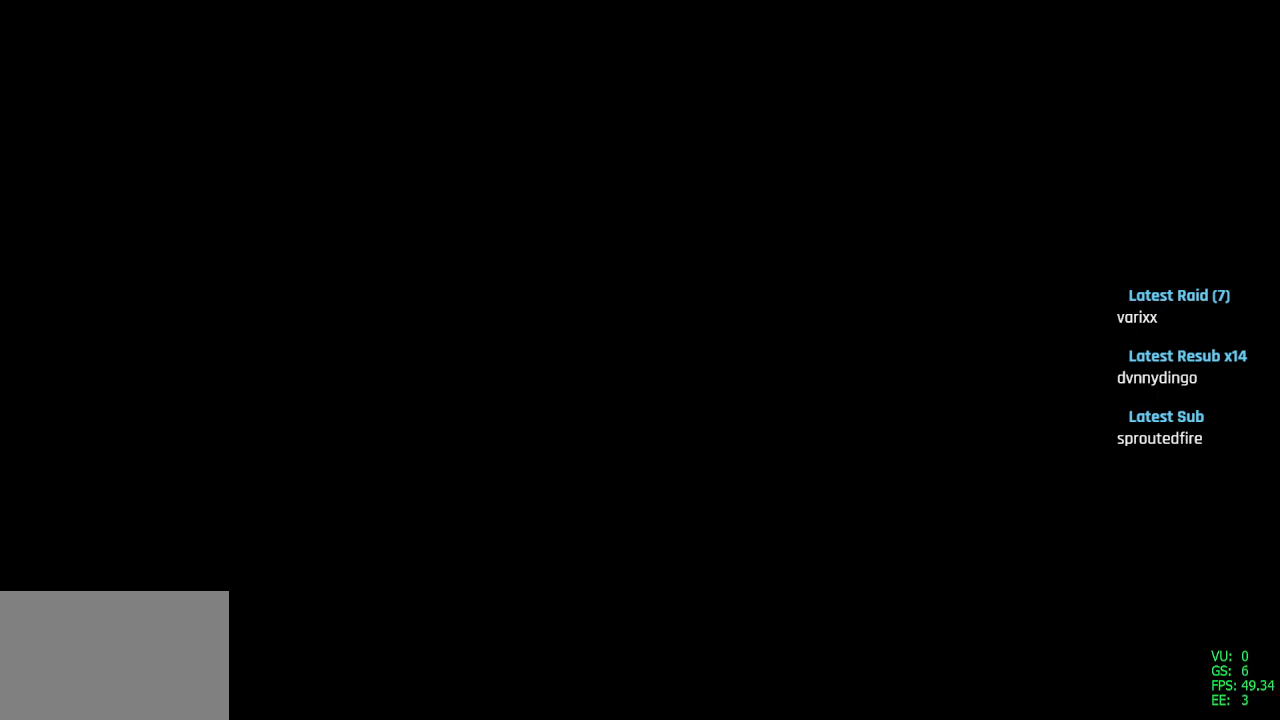
{"buttons": [], "left_stick": "center", "right_stick": "center", "events": []}
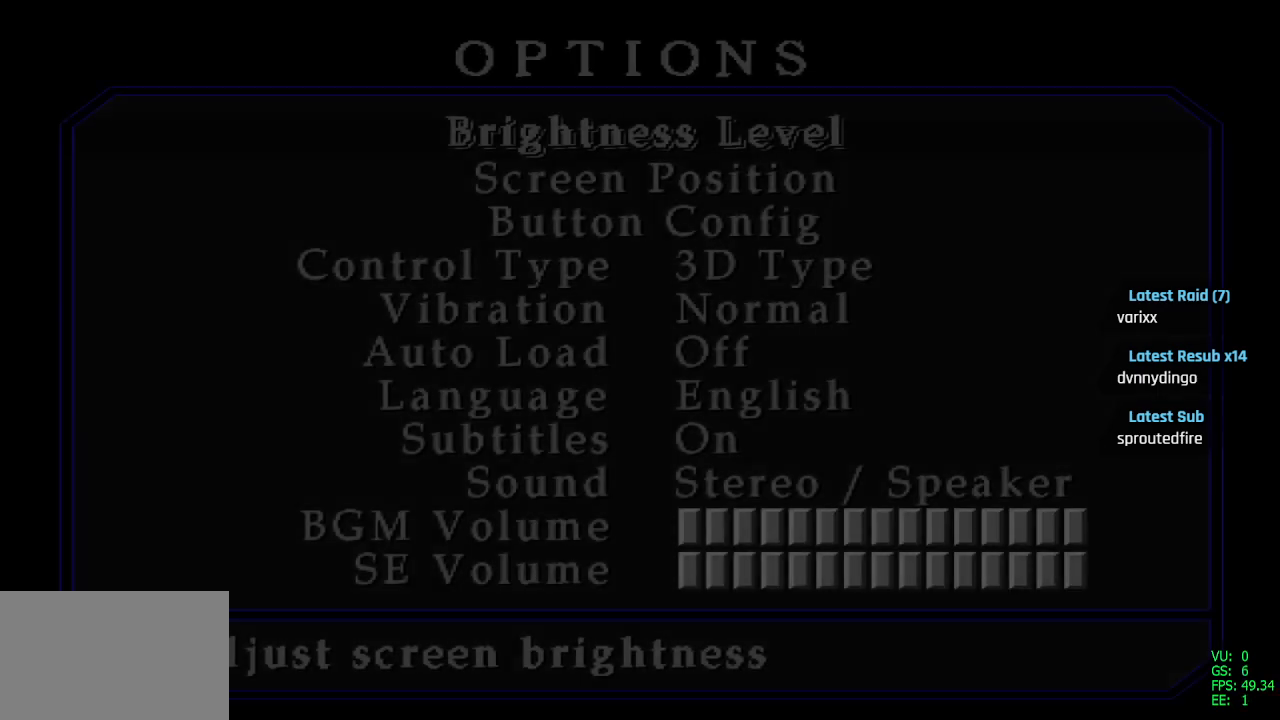
{"buttons": [], "left_stick": "center", "right_stick": "center", "events": []}
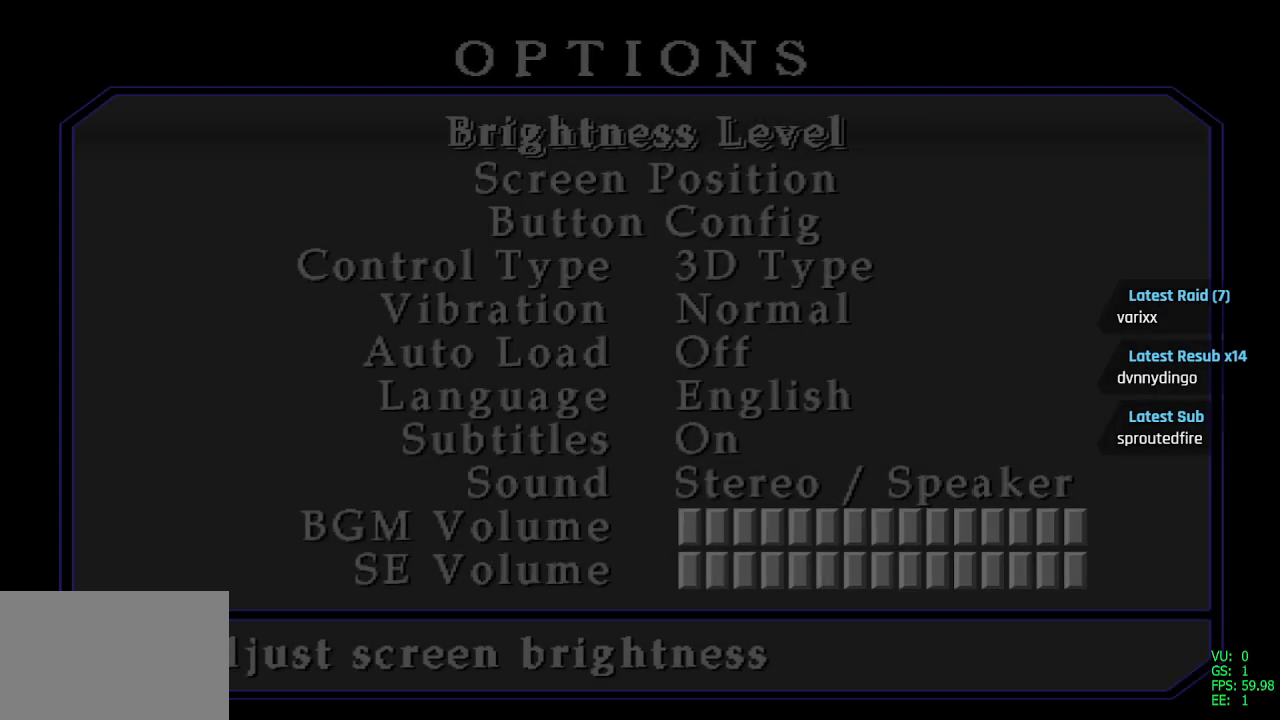
{"buttons": ["DPAD_DOWN"], "left_stick": "center", "right_stick": "center", "events": [[450, "DPAD_DOWN", "down"]]}
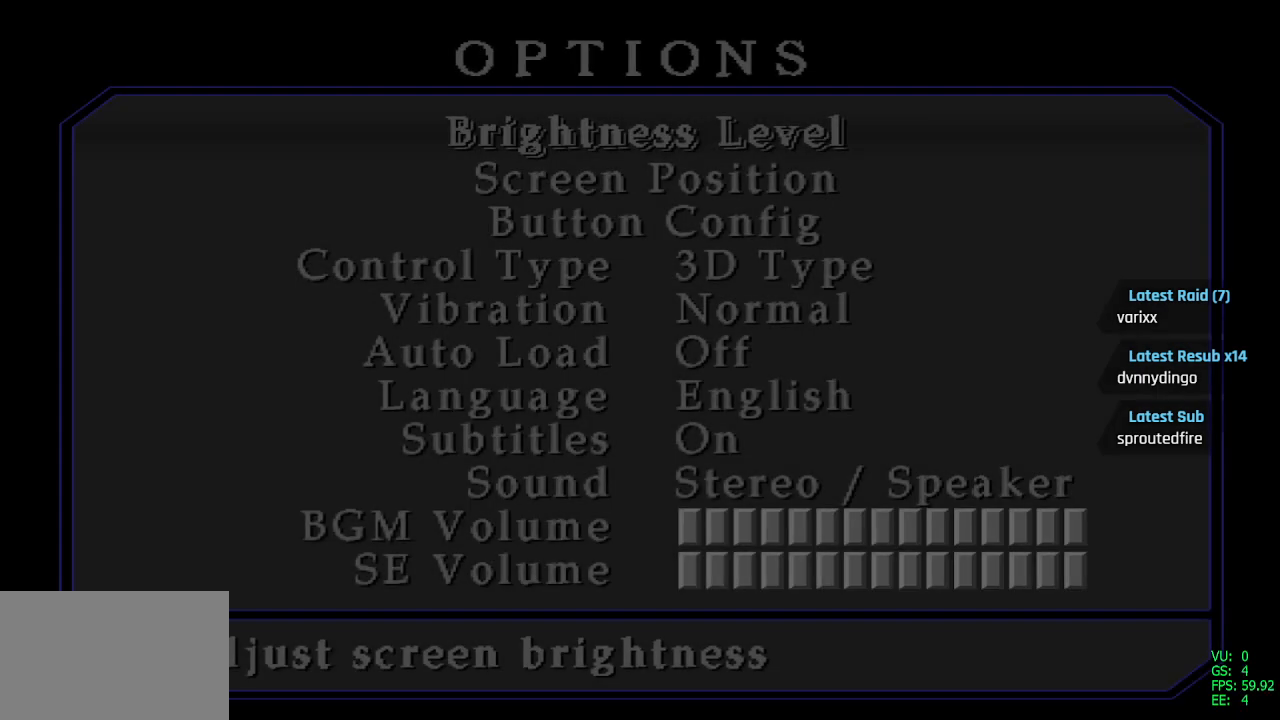
{"buttons": [], "left_stick": "center", "right_stick": "center", "events": [[17, "DPAD_DOWN", "up"], [233, "DPAD_DOWN", "down"], [350, "DPAD_DOWN", "up"]]}
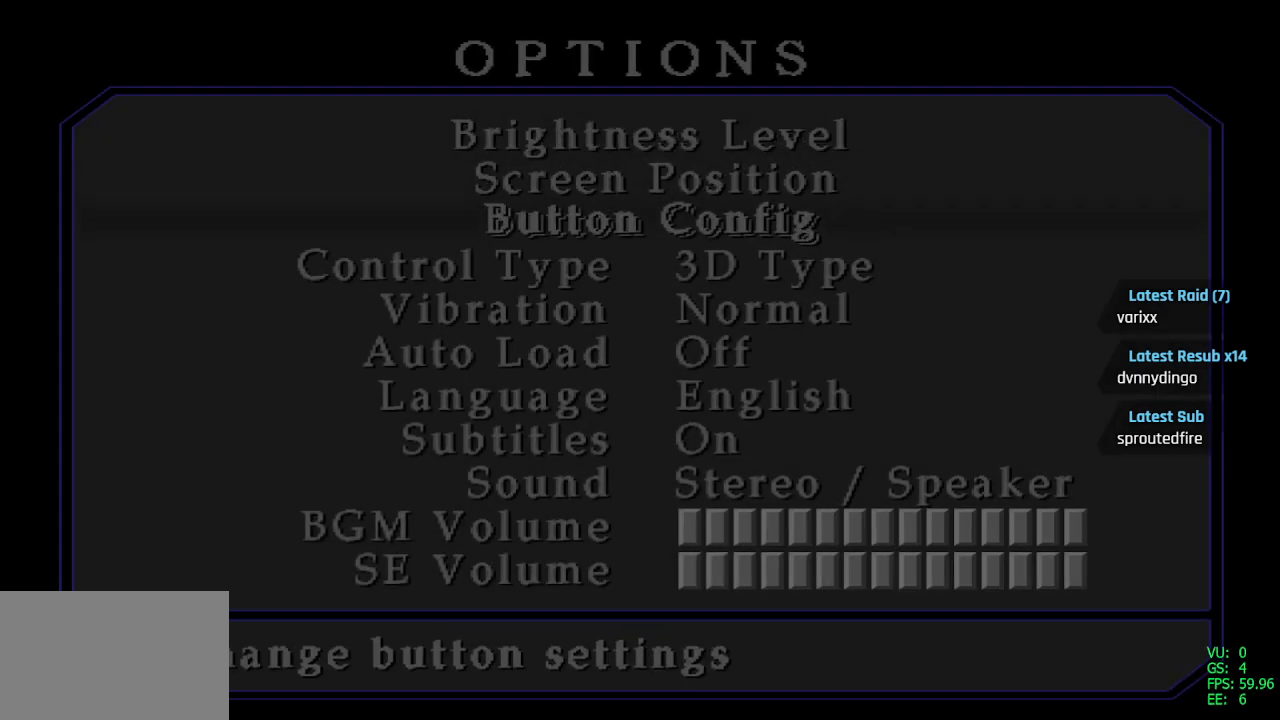
{"buttons": [], "left_stick": "center", "right_stick": "center", "events": []}
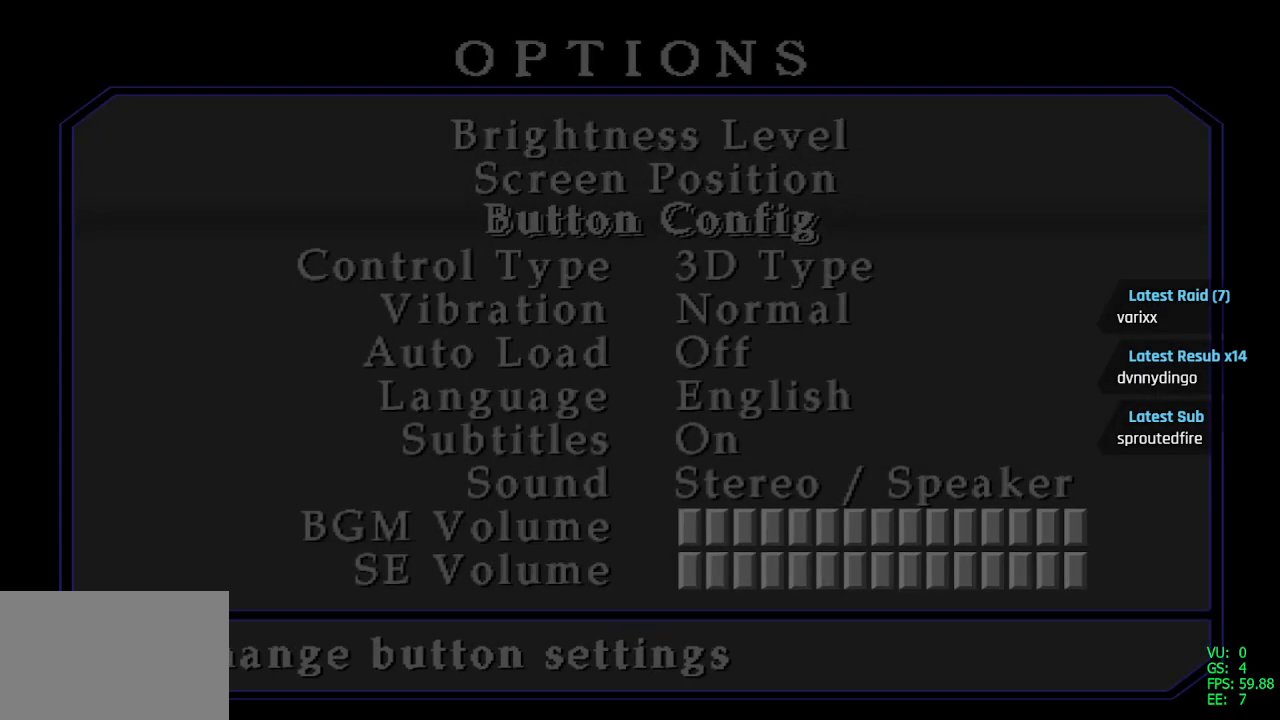
{"buttons": ["DPAD_DOWN"], "left_stick": "center", "right_stick": "center", "events": [[467, "DPAD_DOWN", "down"]]}
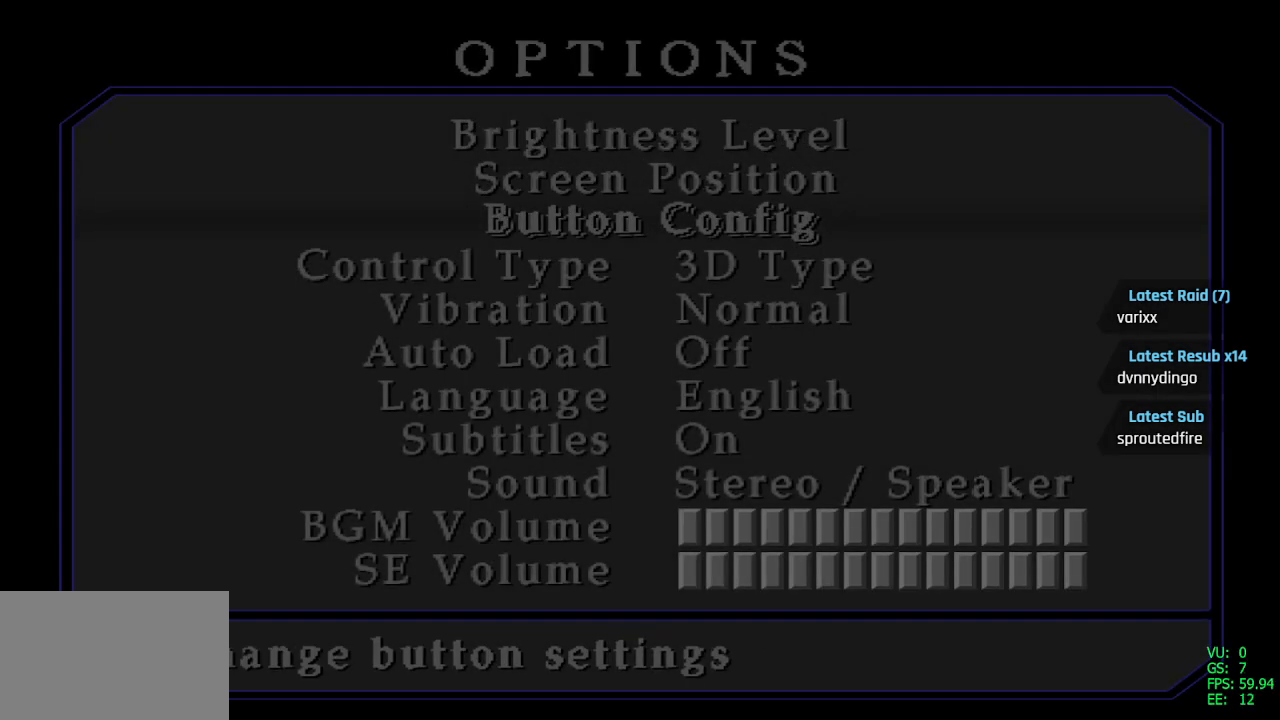
{"buttons": [], "left_stick": "center", "right_stick": "center", "events": [[100, "DPAD_DOWN", "up"], [283, "DPAD_DOWN", "down"], [400, "DPAD_DOWN", "up"]]}
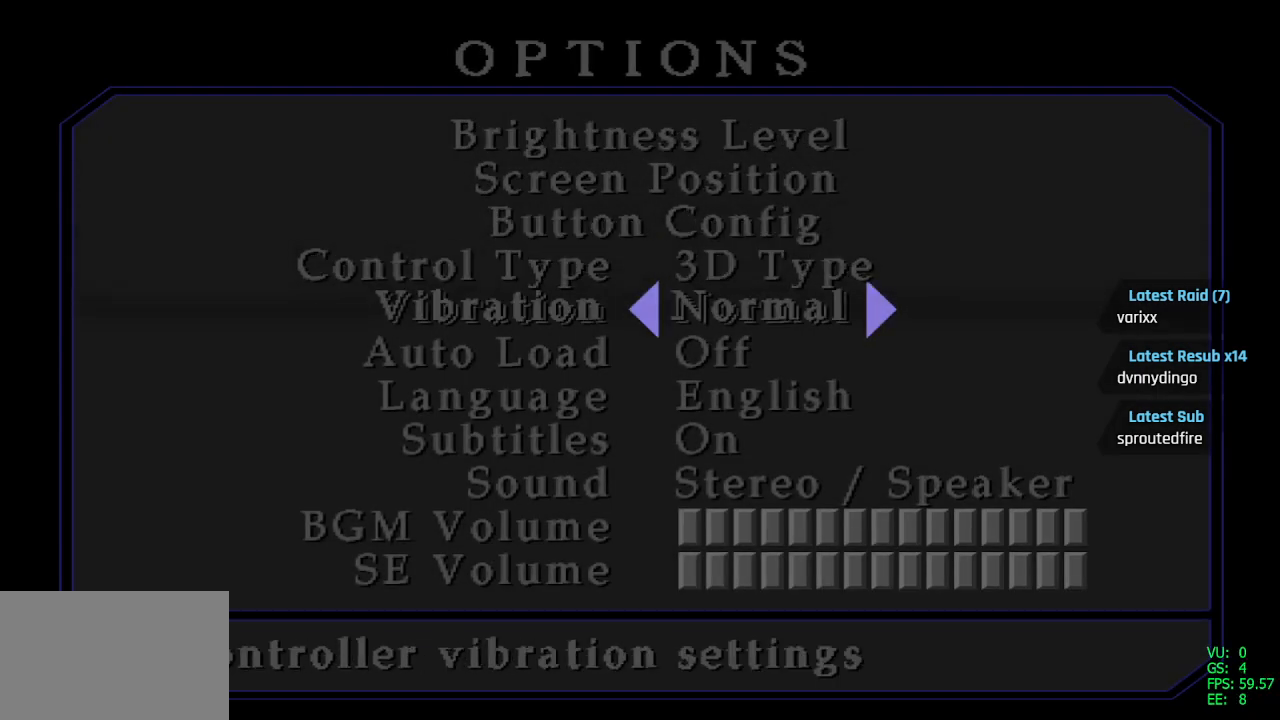
{"buttons": [], "left_stick": "center", "right_stick": "center", "events": [[317, "DPAD_DOWN", "down"], [433, "DPAD_DOWN", "up"]]}
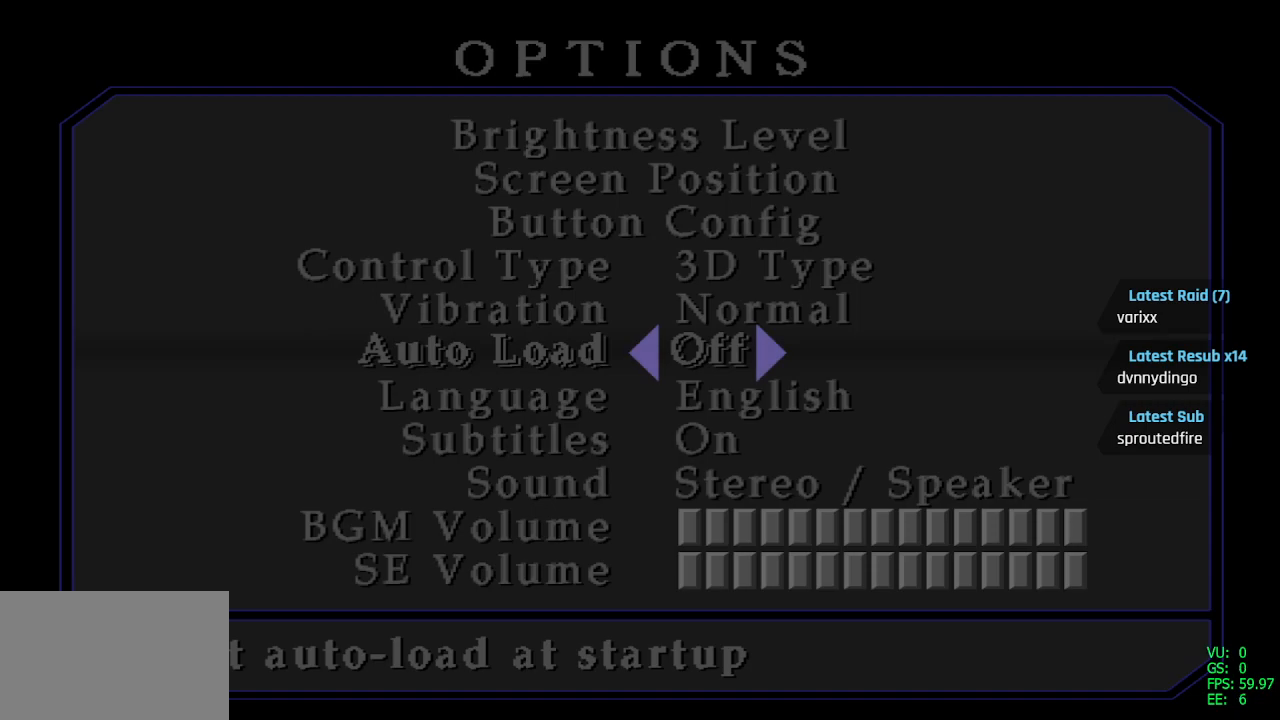
{"buttons": [], "left_stick": "center", "right_stick": "center", "events": []}
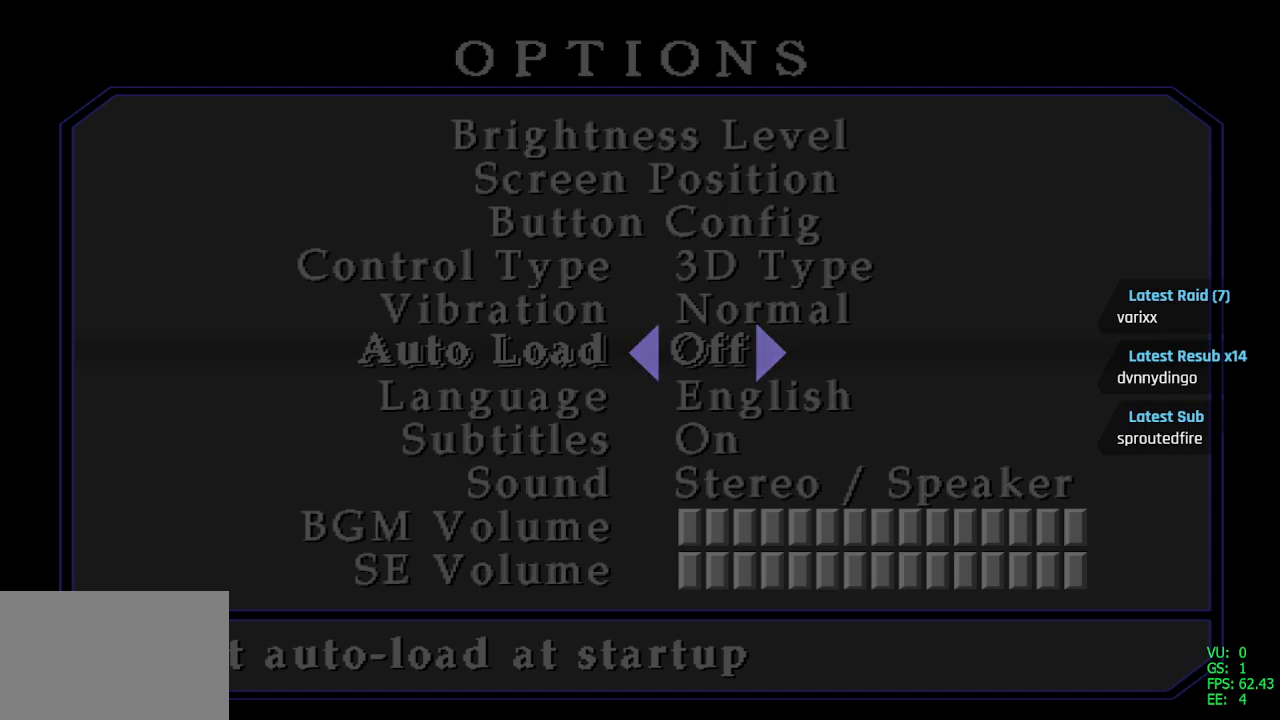
{"buttons": [], "left_stick": "center", "right_stick": "center", "events": [[200, "DPAD_DOWN", "down"], [317, "DPAD_DOWN", "up"]]}
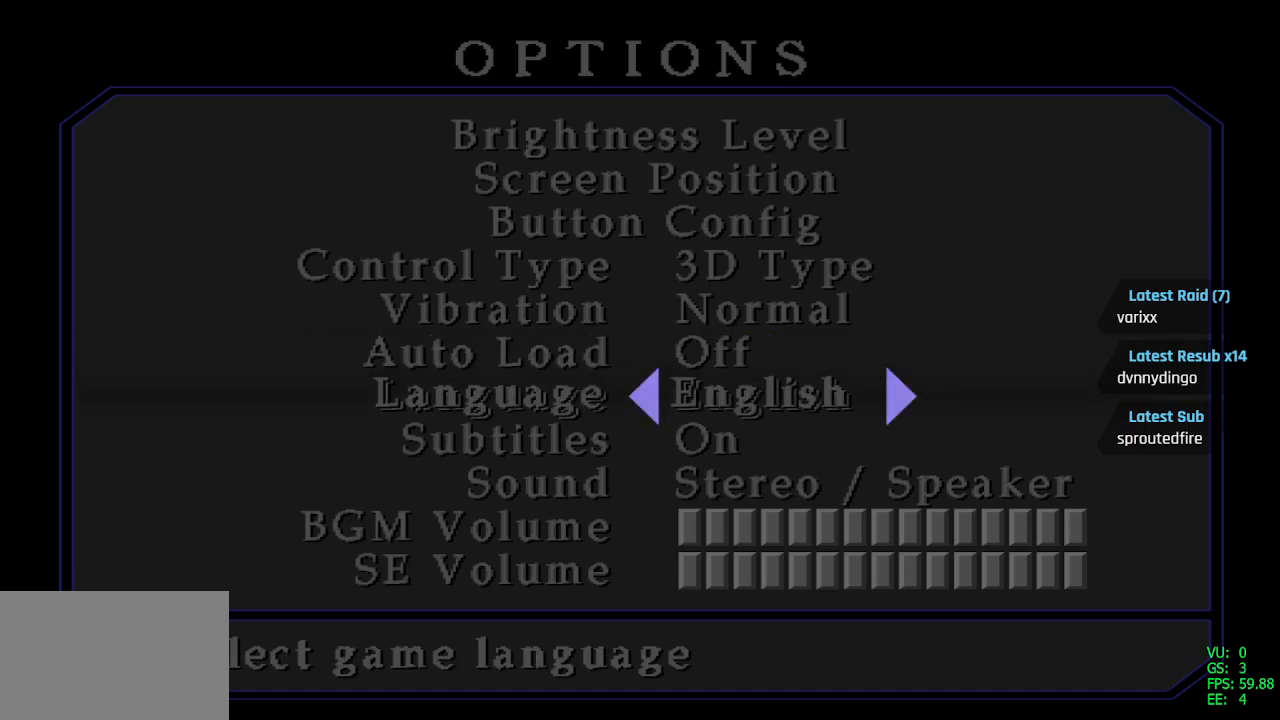
{"buttons": [], "left_stick": "center", "right_stick": "center", "events": []}
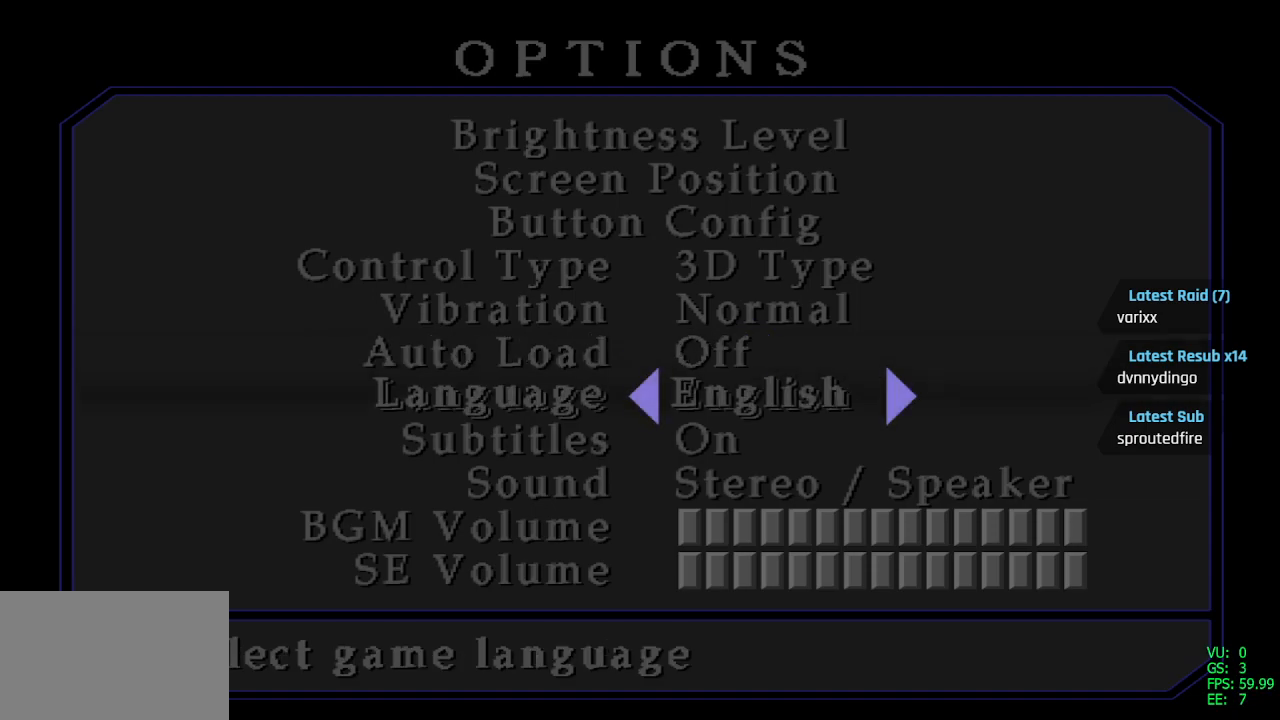
{"buttons": ["DPAD_DOWN"], "left_stick": "center", "right_stick": "center", "events": [[483, "DPAD_DOWN", "down"]]}
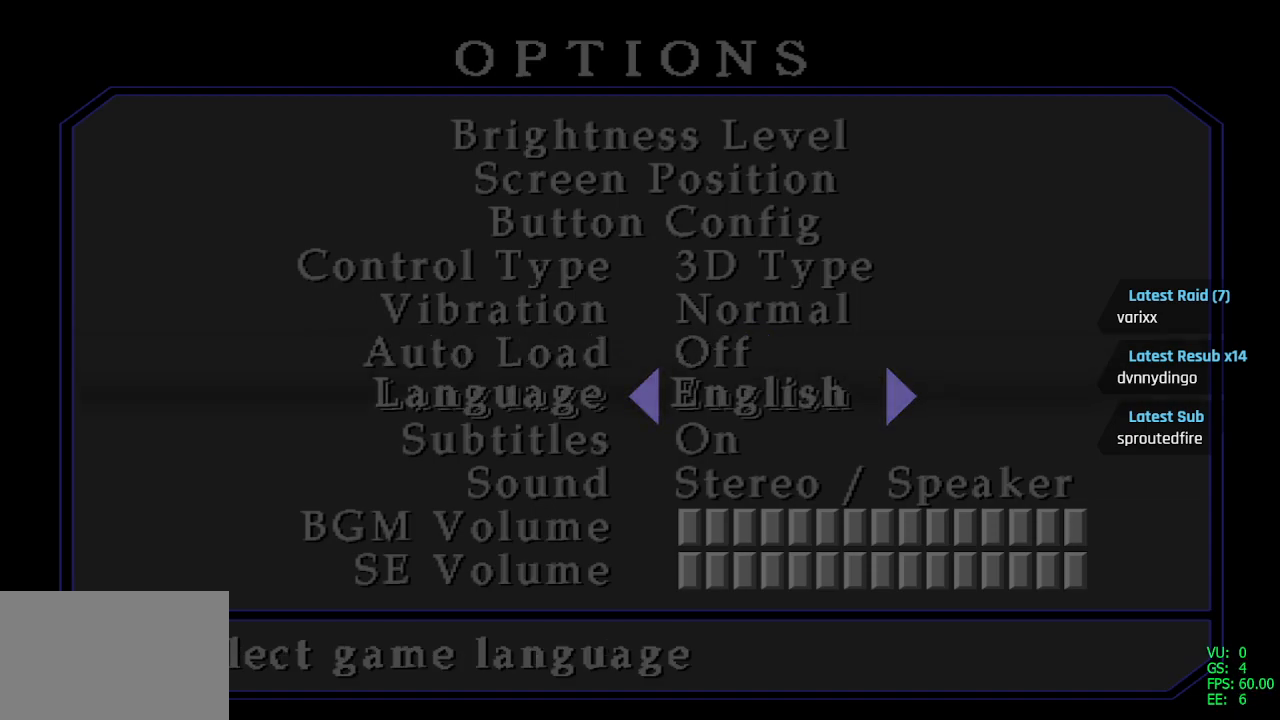
{"buttons": ["DPAD_UP"], "left_stick": "center", "right_stick": "center", "events": [[50, "DPAD_DOWN", "up"], [417, "DPAD_UP", "down"]]}
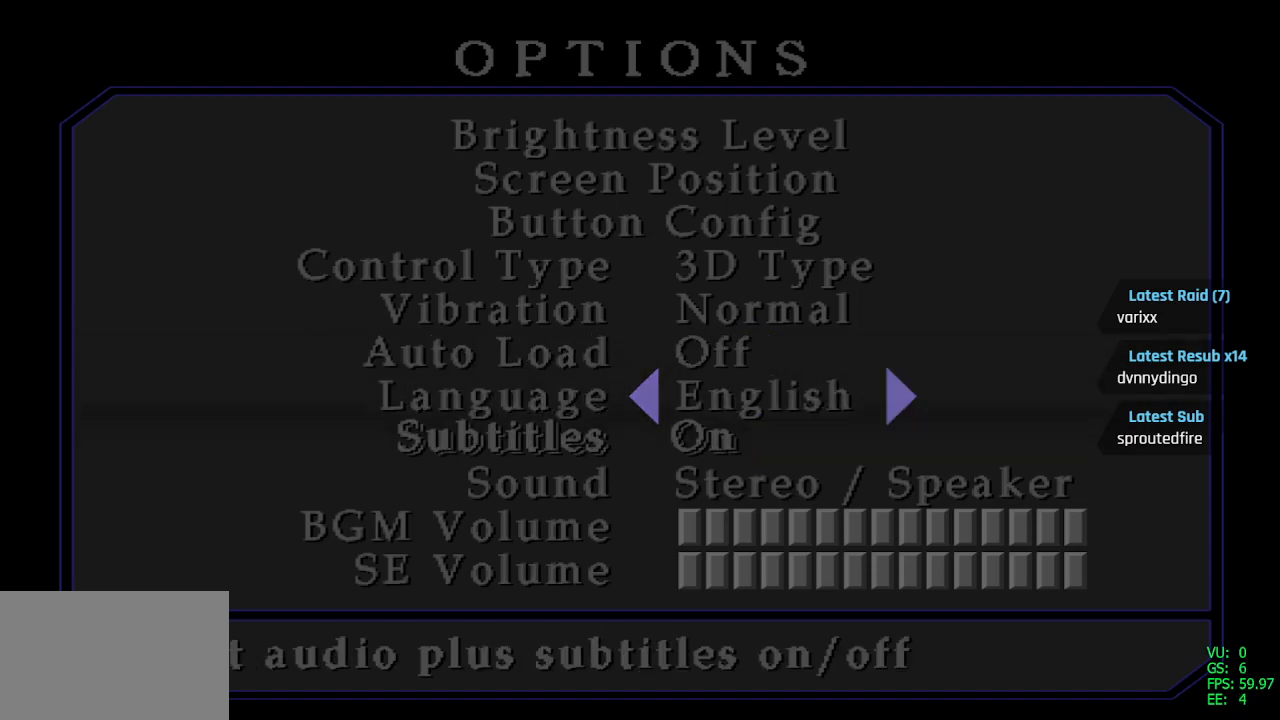
{"buttons": [], "left_stick": "center", "right_stick": "center", "events": [[17, "DPAD_UP", "up"], [233, "DPAD_DOWN", "down"], [317, "DPAD_DOWN", "up"]]}